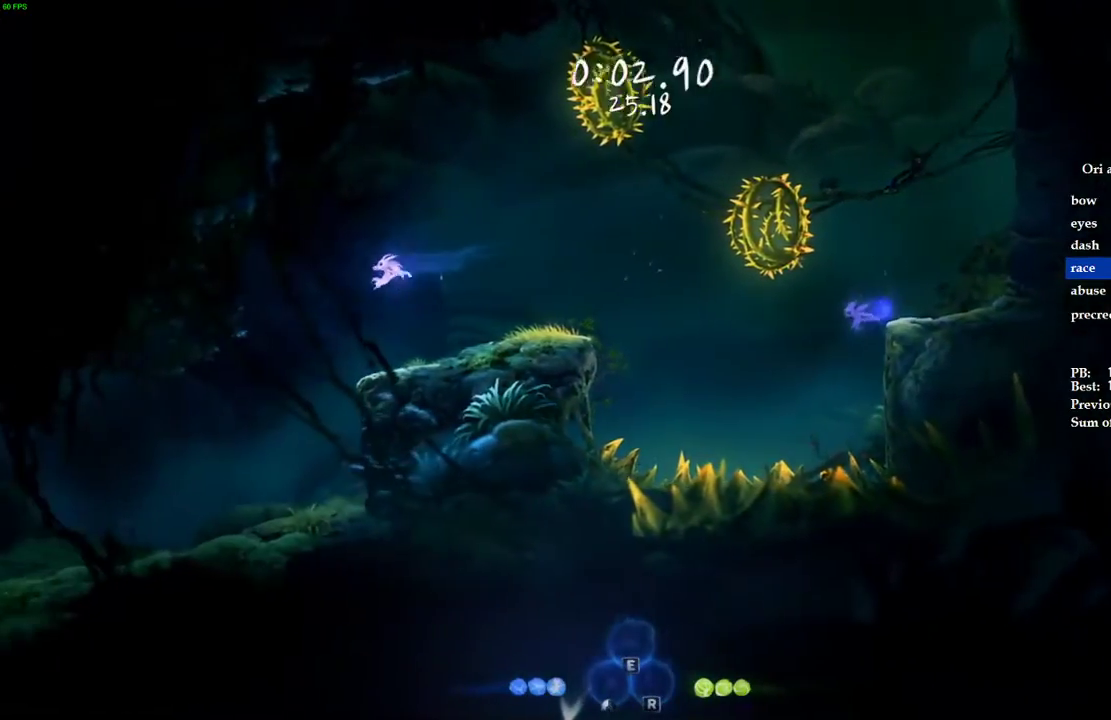
Gameplay with keyboard; each line is a JSON object with the keys held at the frame after it. "events" lists presses ("down") and releases ("up") of "1", "2", "3", "4", "5", "a", "alt", "b", "c", "caps_lock", "ctrl", "d", "e", "escape", "f", "f1", "f2", "f3", "f4", "f5", "g", "q", "r", "s", "shift", "space", "super", "t", "tab", "tilde", "v", "w", "x" and "z" between this image and that frame as [ms after this image, input, new state], when the widget could be followed in between. No other keys are recorded. Mouse input is not recorded.
{"keys": ["a"], "events": []}
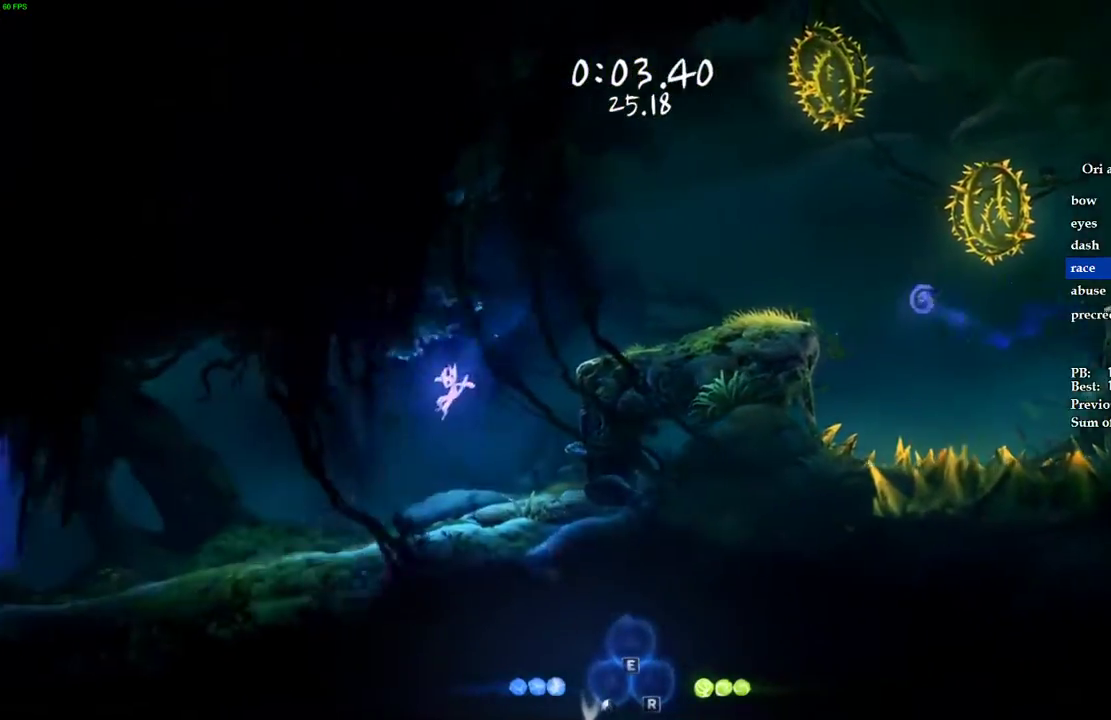
{"keys": ["a", "space"], "events": [[260, "ctrl", "down"], [360, "space", "down"], [400, "ctrl", "up"]]}
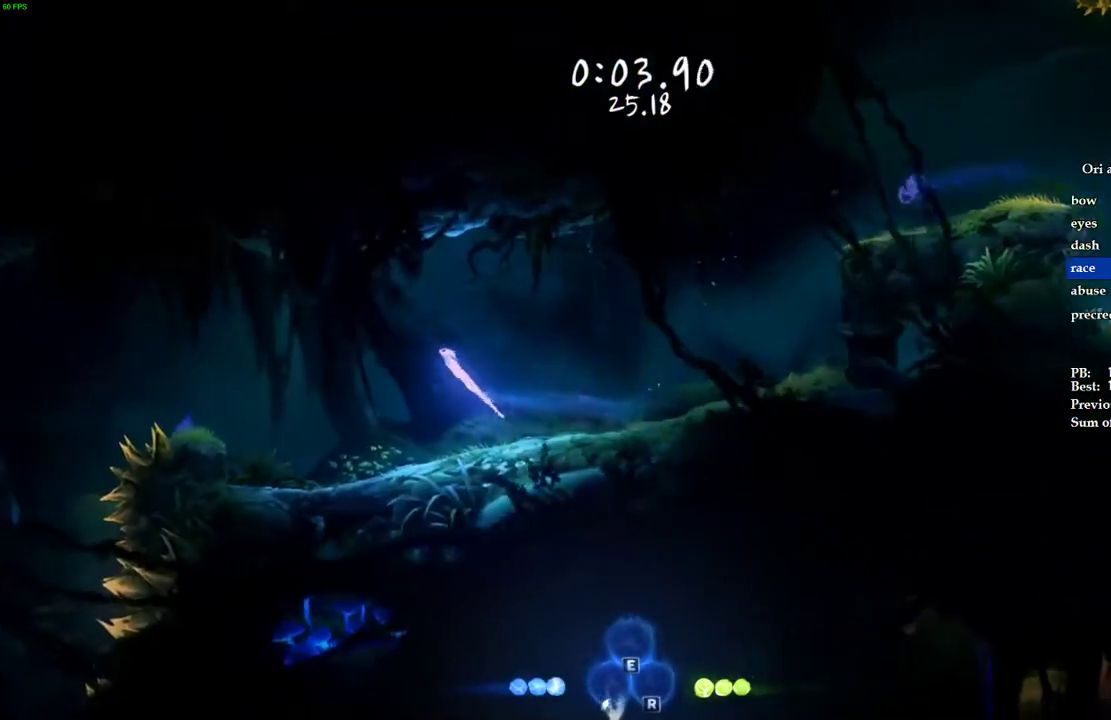
{"keys": ["a"], "events": [[220, "ctrl", "down"], [240, "space", "up"], [460, "ctrl", "up"]]}
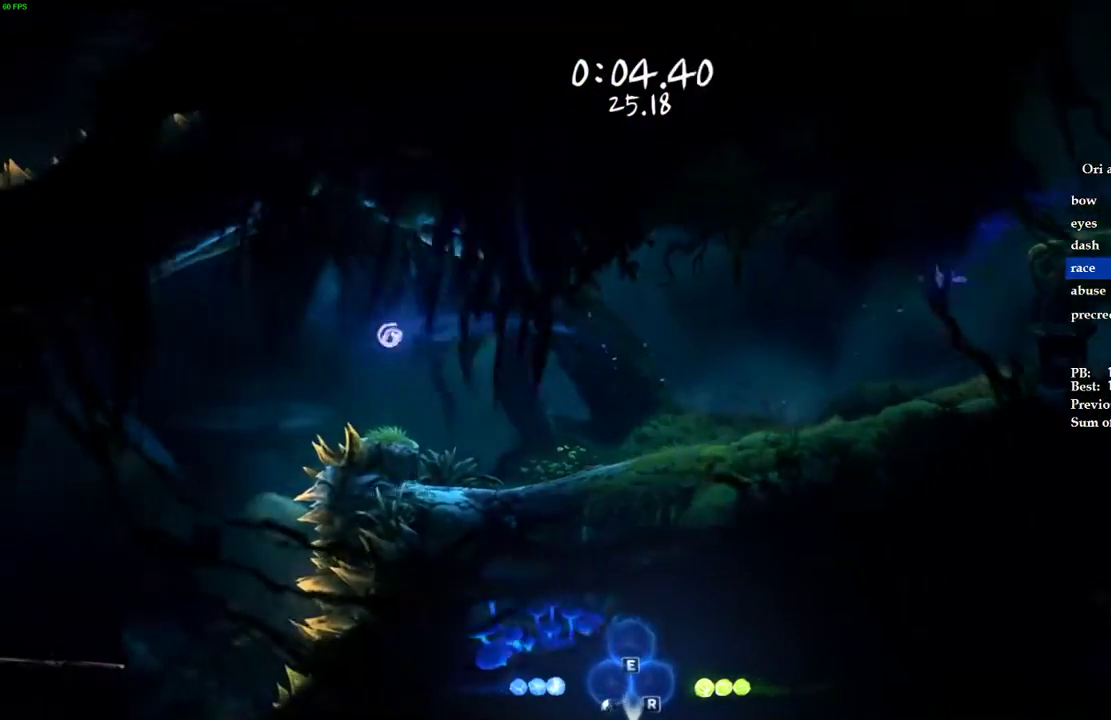
{"keys": ["a"], "events": []}
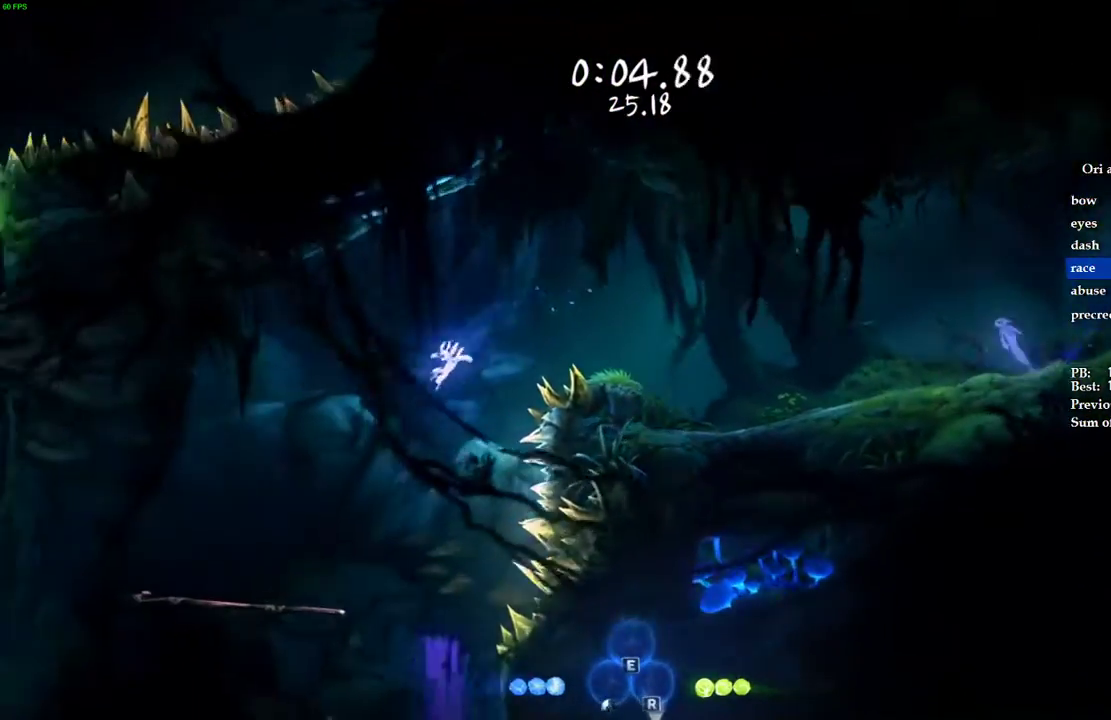
{"keys": ["s", "space"], "events": [[480, "a", "up"], [500, "s", "down"], [500, "space", "down"]]}
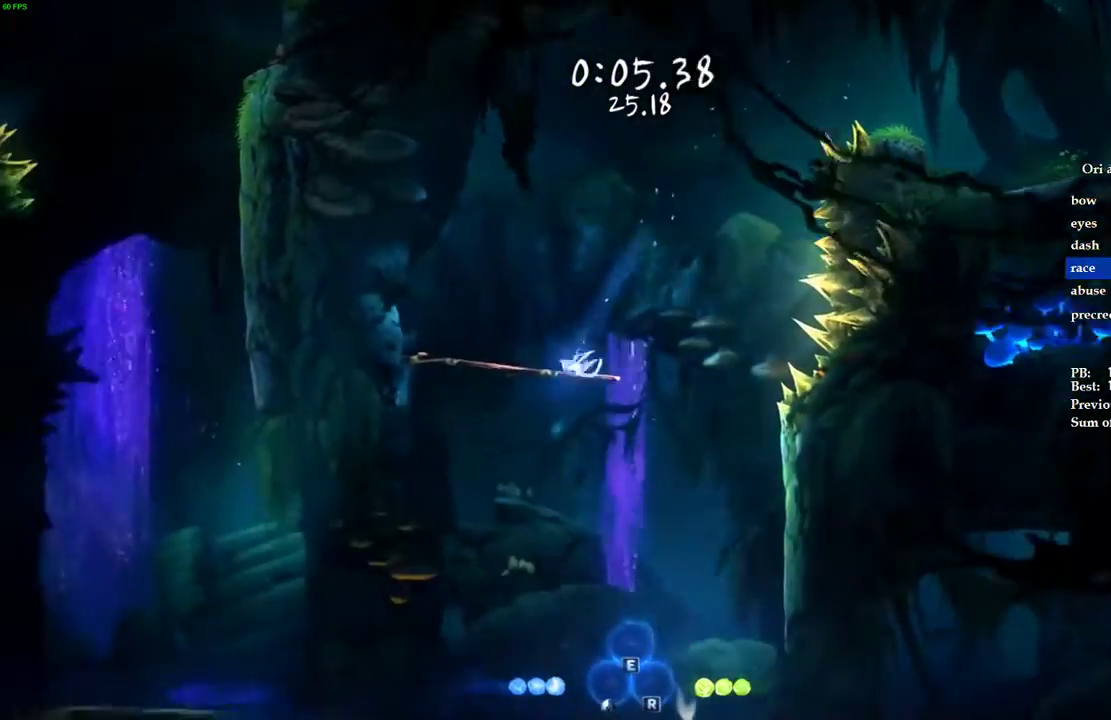
{"keys": ["d"], "events": [[80, "d", "down"], [100, "space", "up"], [120, "s", "up"]]}
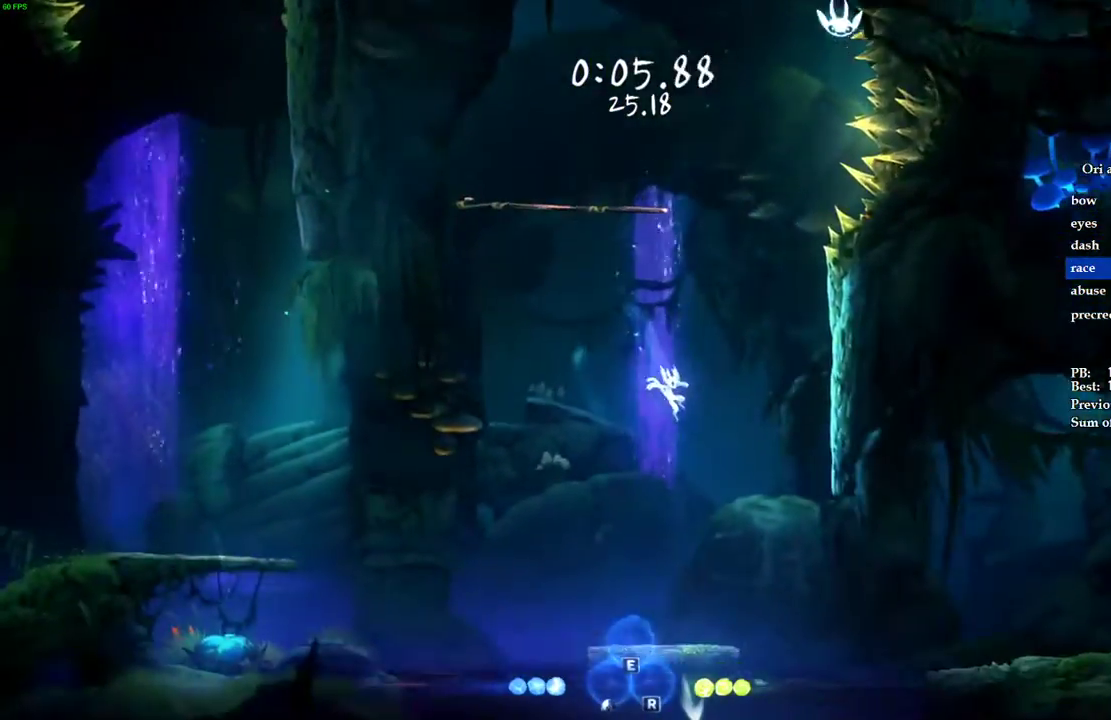
{"keys": ["d"], "events": [[280, "ctrl", "down"], [420, "ctrl", "up"]]}
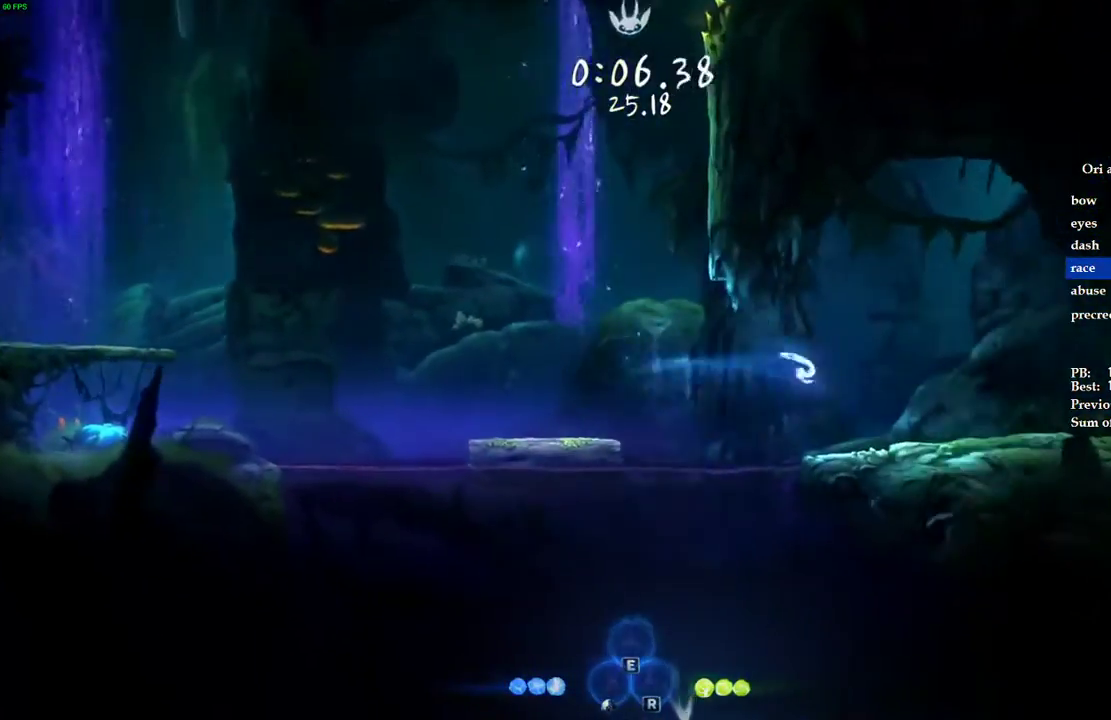
{"keys": ["ctrl", "d"], "events": [[500, "ctrl", "down"]]}
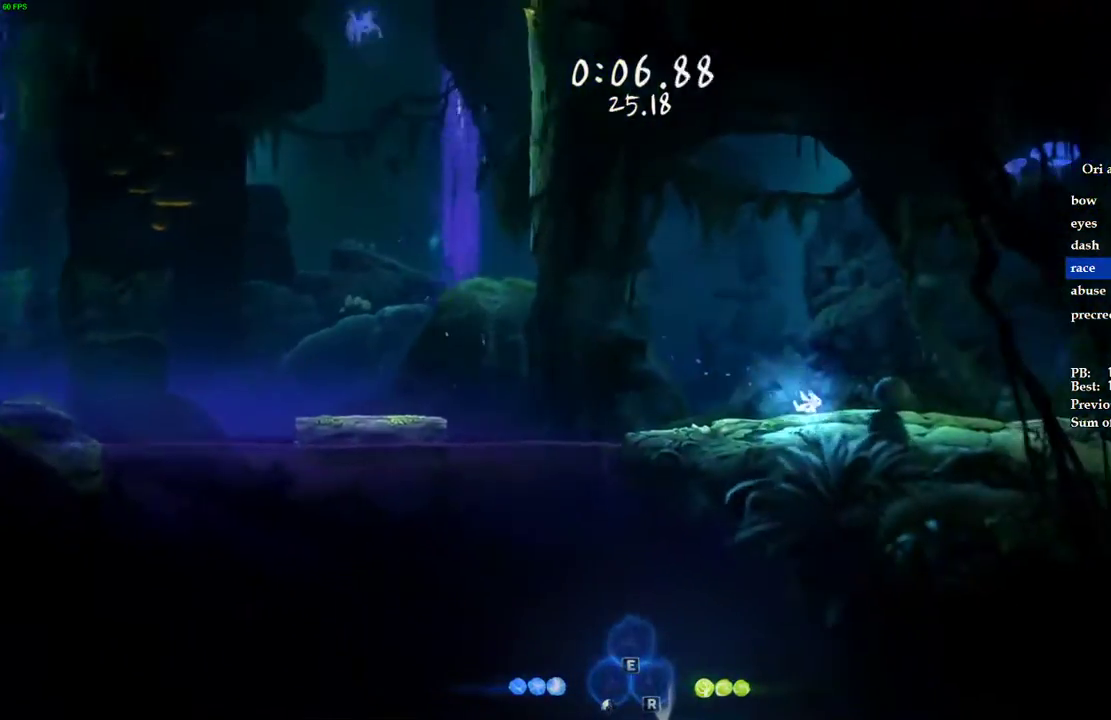
{"keys": ["d"], "events": [[80, "space", "down"], [120, "ctrl", "up"], [160, "ctrl", "down"], [180, "space", "up"], [360, "ctrl", "up"]]}
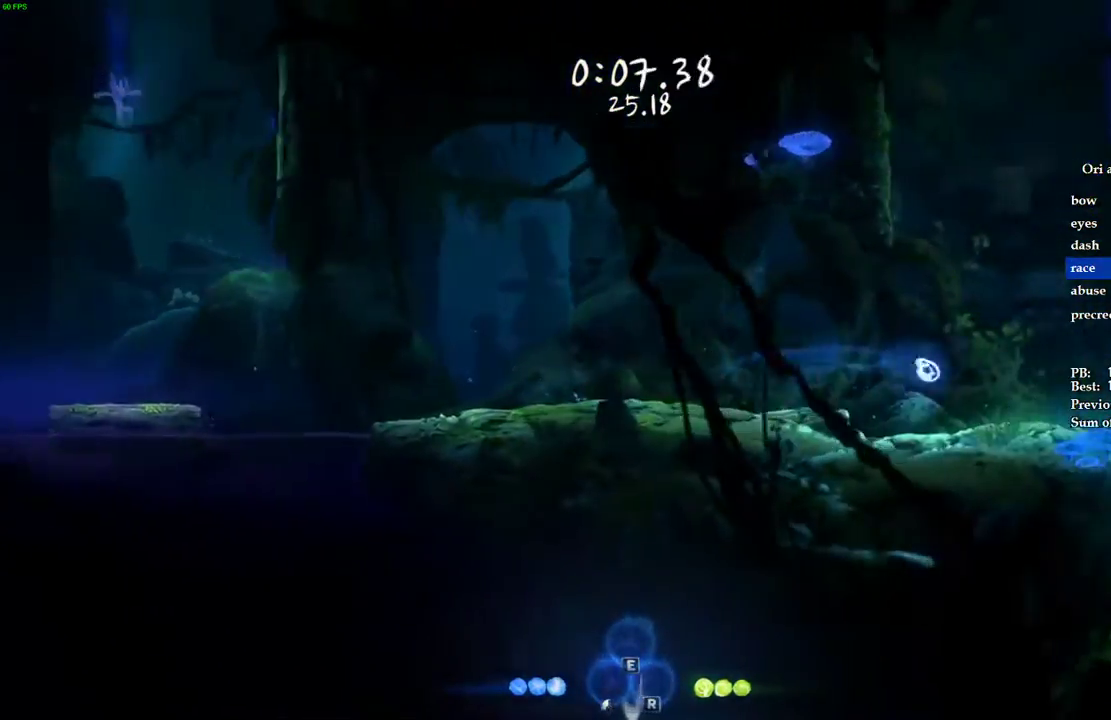
{"keys": ["d"], "events": [[300, "ctrl", "down"], [420, "ctrl", "up"]]}
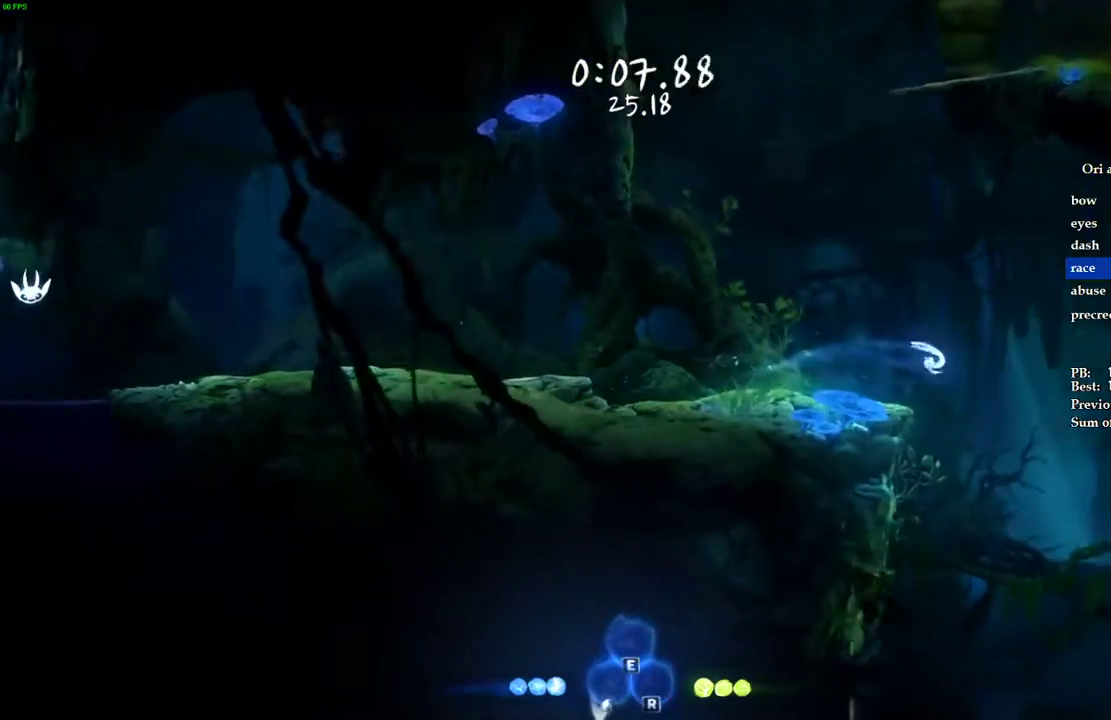
{"keys": [], "events": [[120, "a", "down"], [140, "d", "up"], [480, "a", "up"]]}
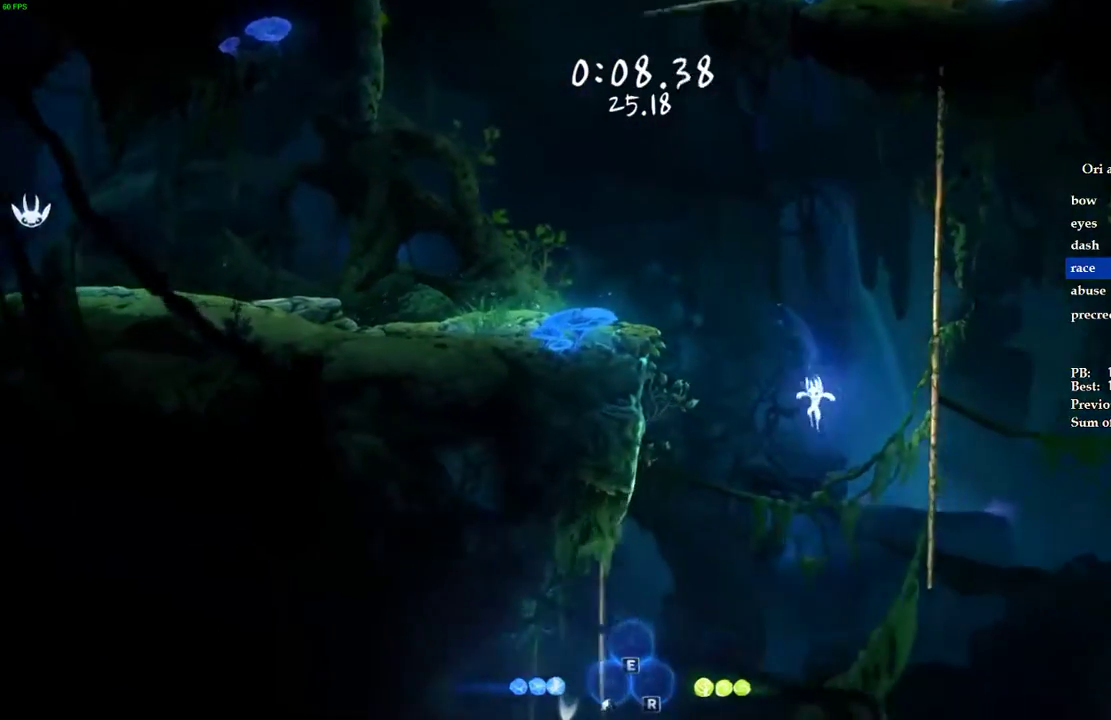
{"keys": ["d"], "events": [[80, "d", "down"]]}
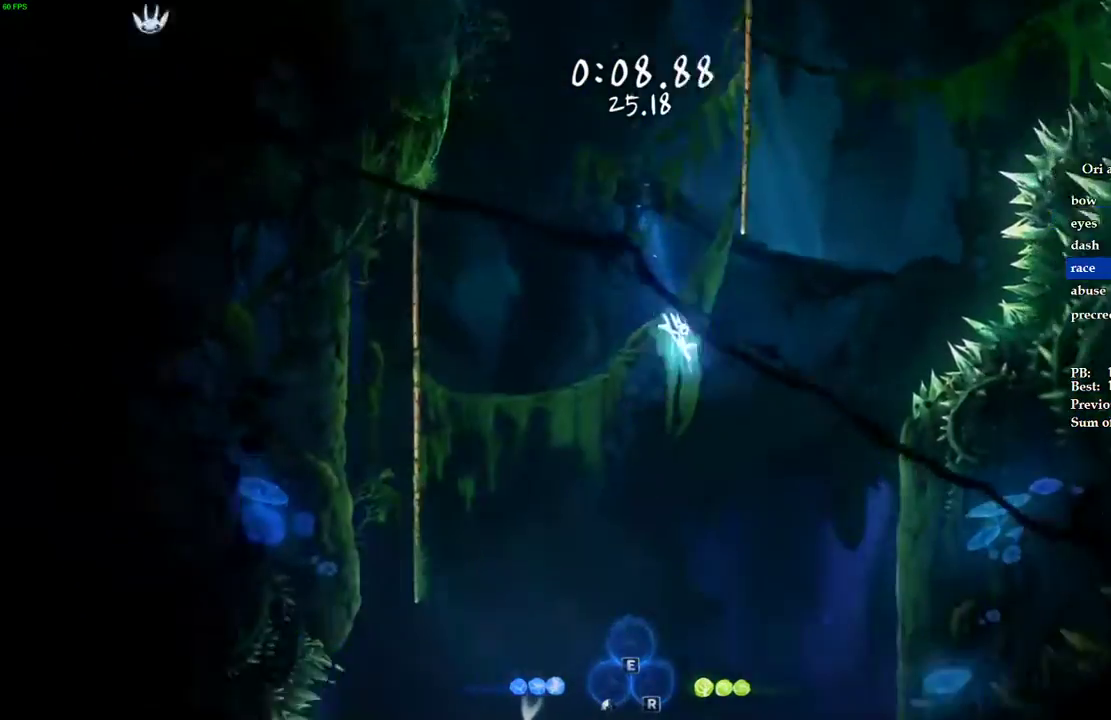
{"keys": ["d"], "events": [[120, "d", "up"], [300, "d", "down"]]}
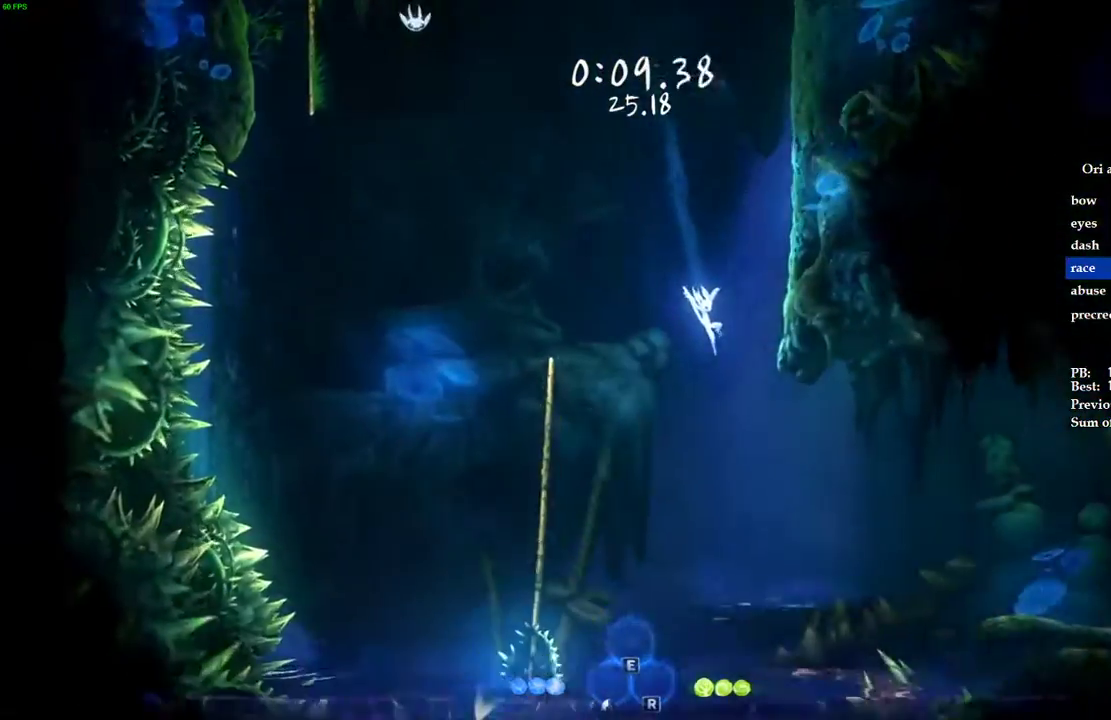
{"keys": ["d"], "events": [[120, "ctrl", "down"], [280, "ctrl", "up"]]}
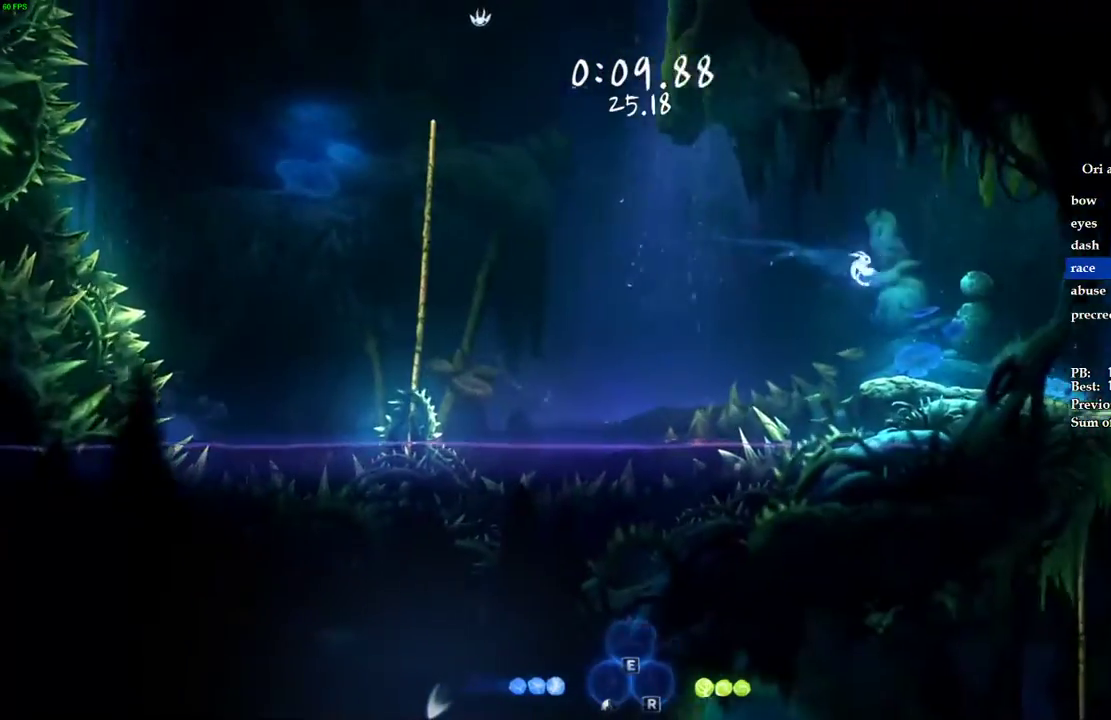
{"keys": ["d"], "events": []}
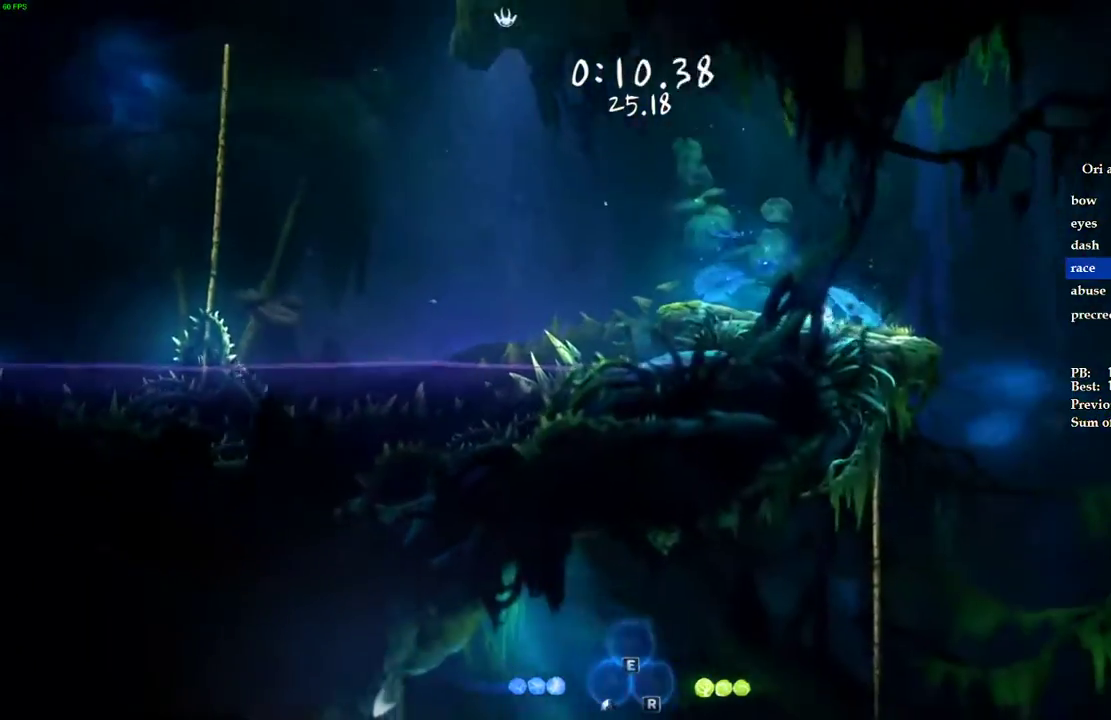
{"keys": ["a"], "events": [[40, "ctrl", "down"], [140, "ctrl", "up"], [260, "a", "down"], [300, "d", "up"]]}
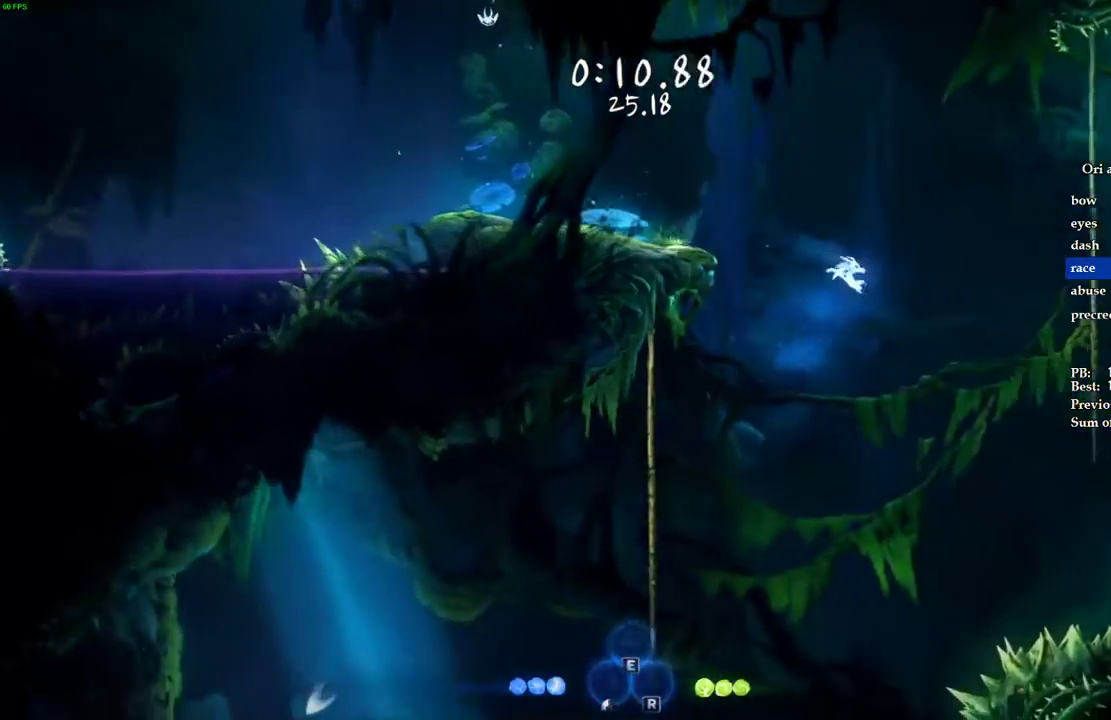
{"keys": ["a"], "events": []}
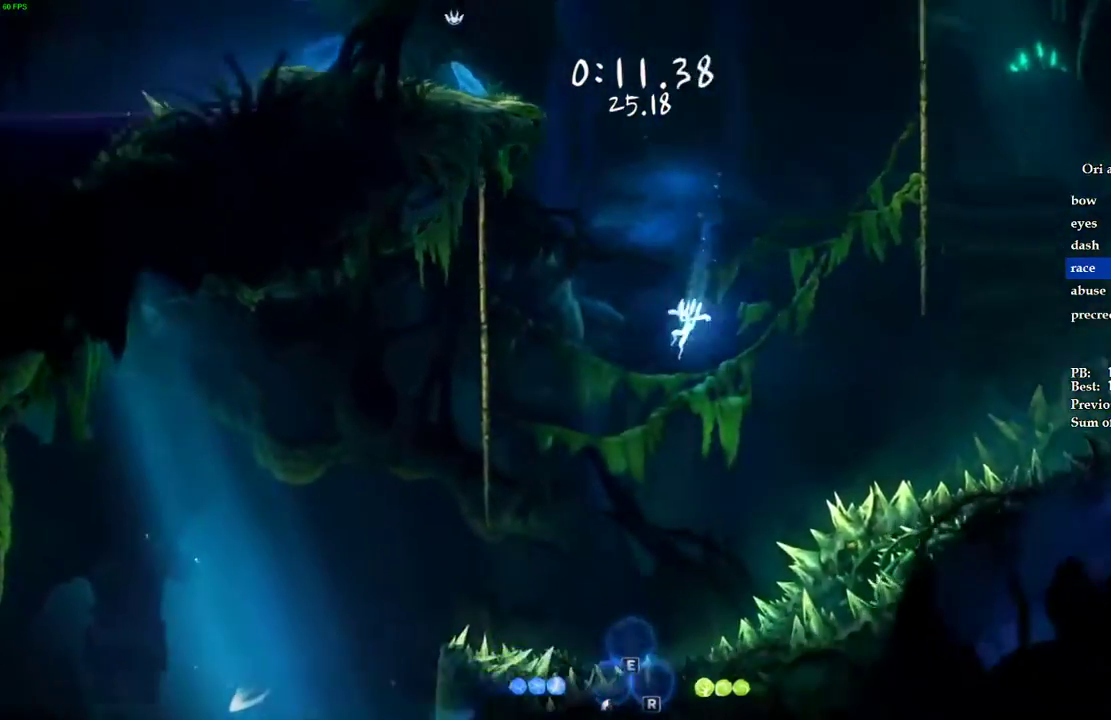
{"keys": ["a"], "events": [[280, "ctrl", "down"], [460, "ctrl", "up"]]}
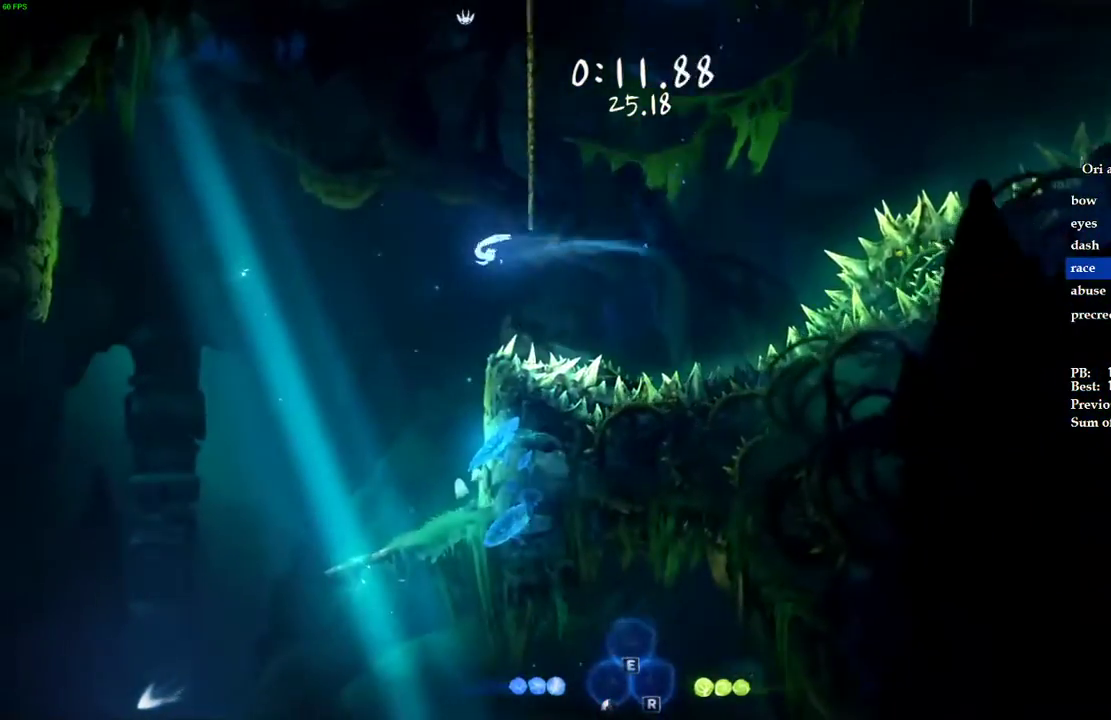
{"keys": ["d"], "events": [[480, "d", "down"], [500, "a", "up"]]}
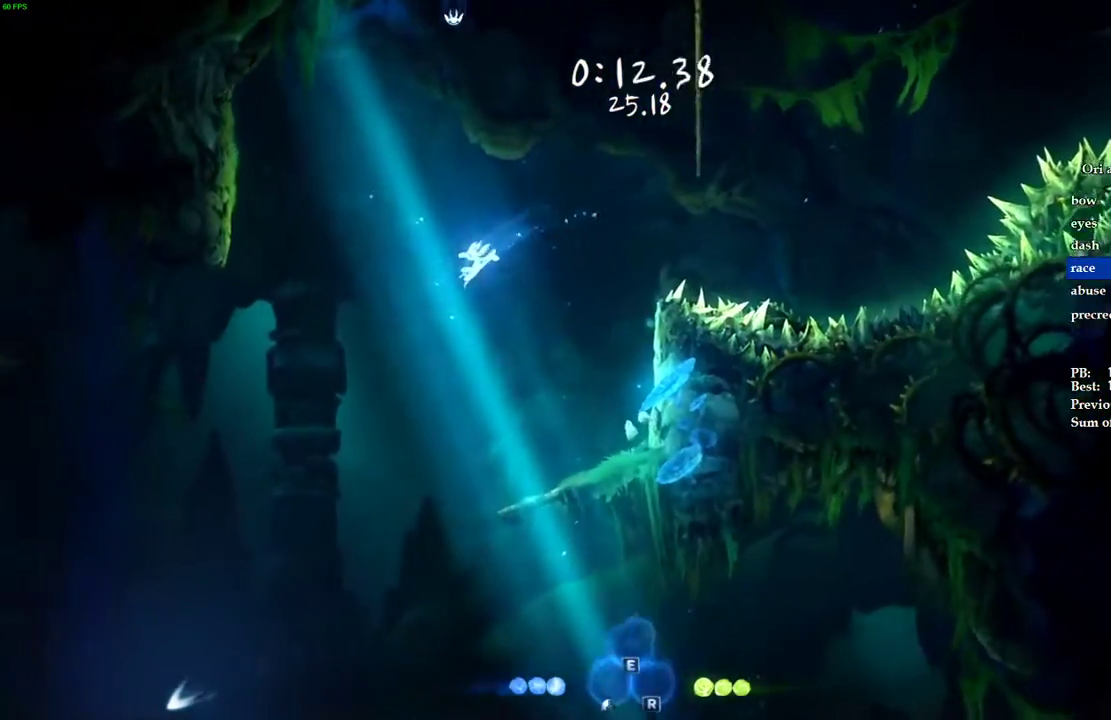
{"keys": ["d"], "events": []}
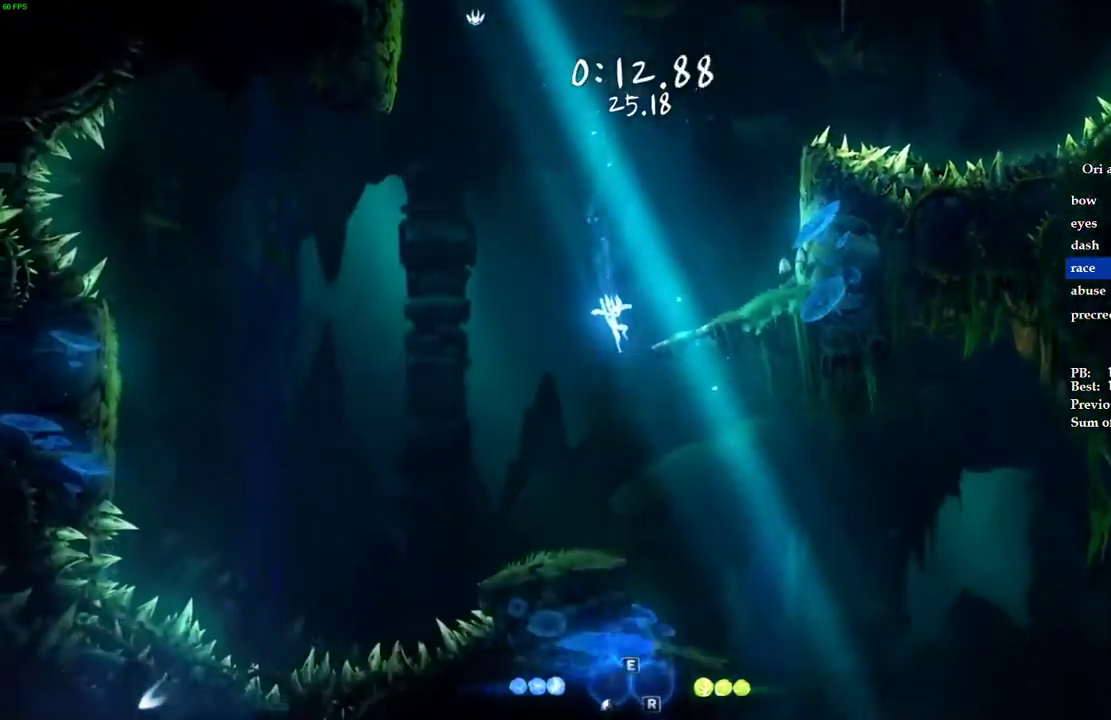
{"keys": ["d"], "events": []}
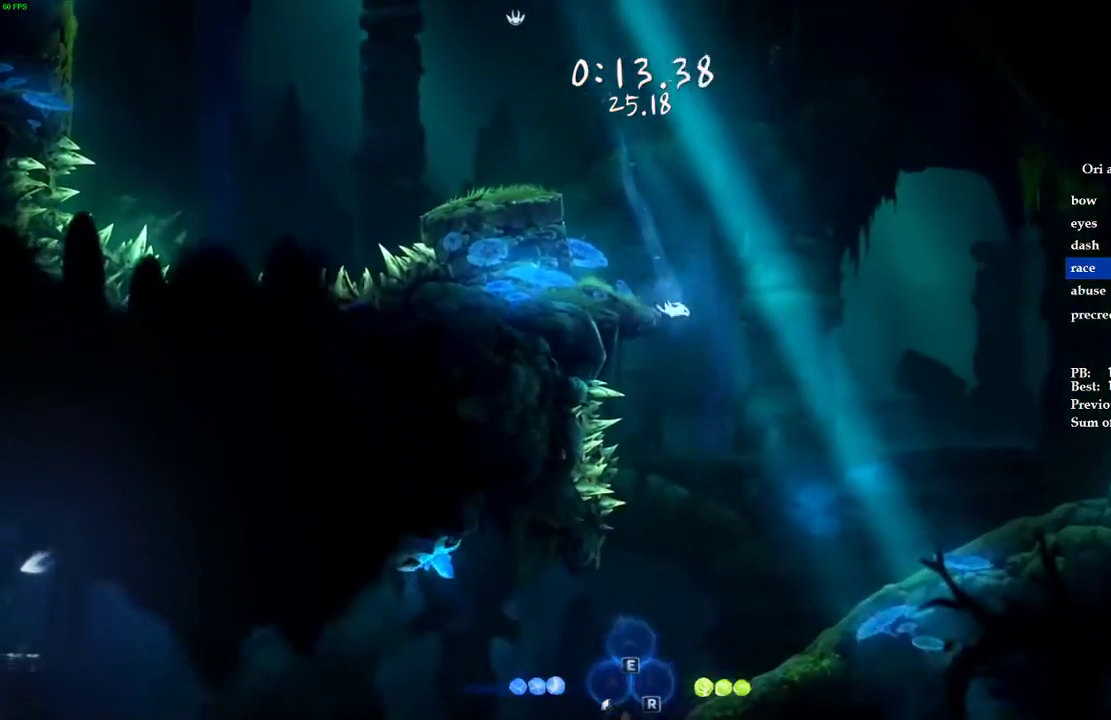
{"keys": ["a"], "events": [[20, "a", "down"], [60, "d", "up"]]}
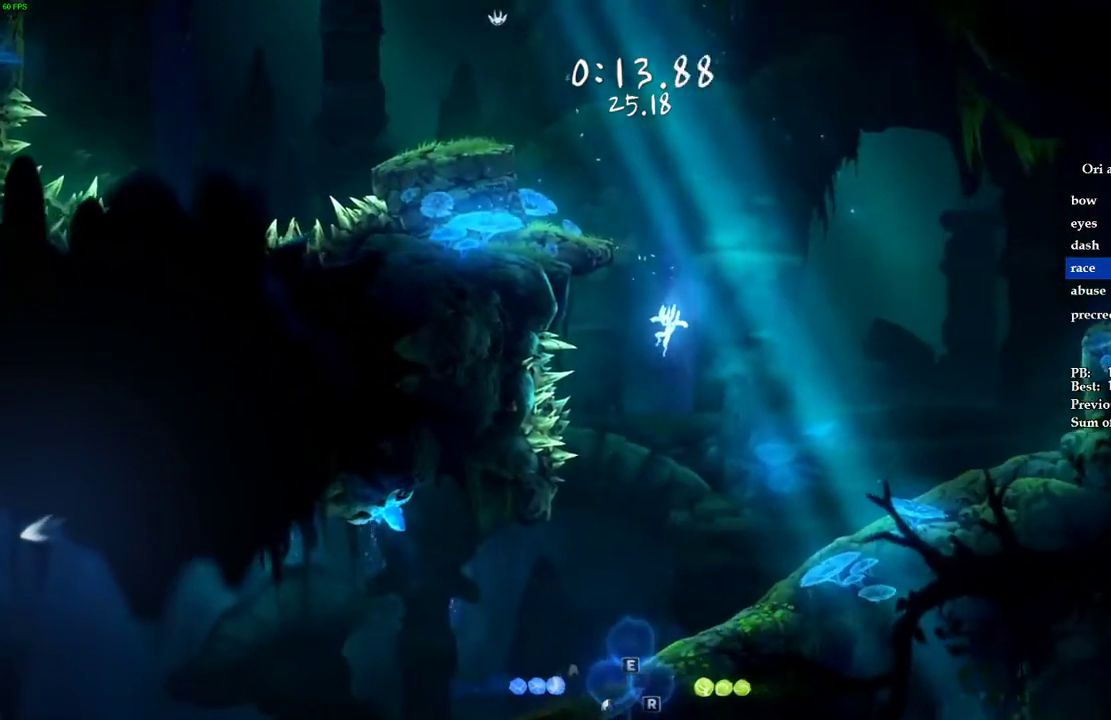
{"keys": ["a"], "events": [[20, "a", "up"], [120, "a", "down"]]}
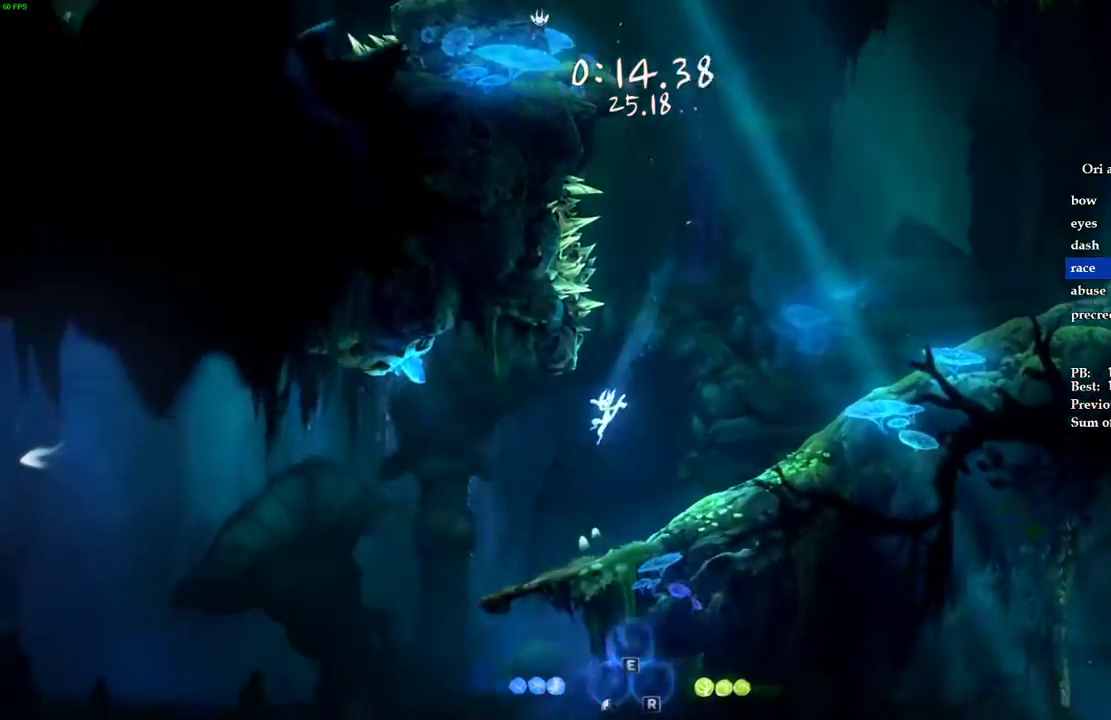
{"keys": ["a", "space"], "events": [[280, "ctrl", "down"], [380, "space", "down"], [440, "ctrl", "up"]]}
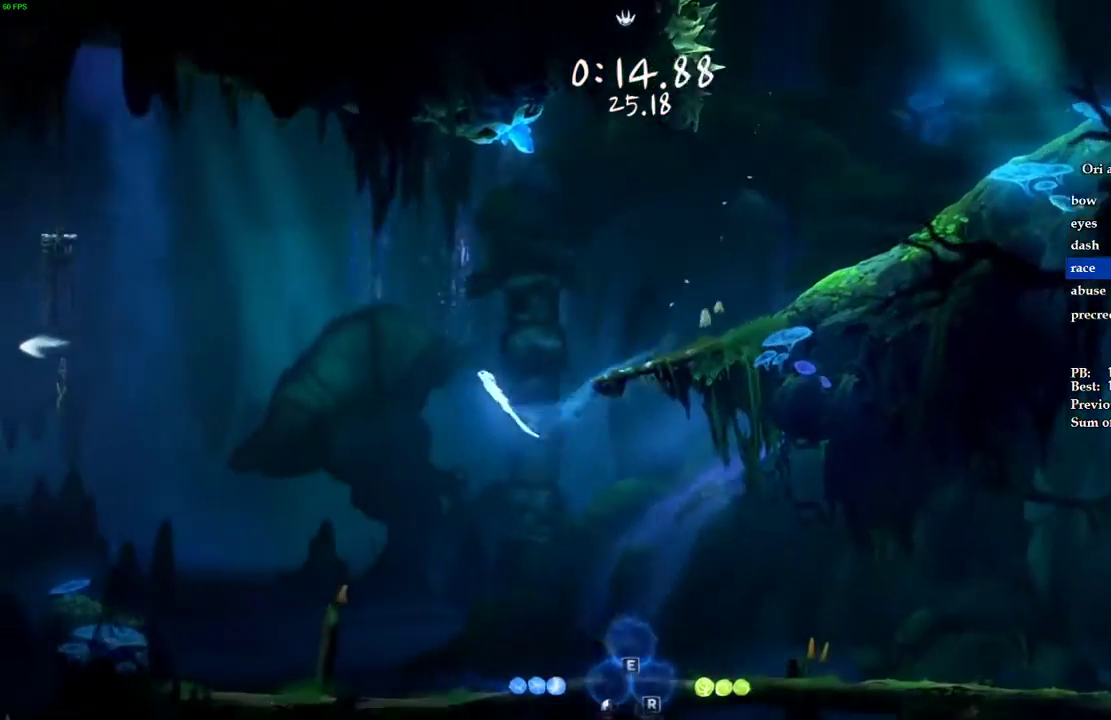
{"keys": ["a", "ctrl", "space"], "events": [[500, "ctrl", "down"]]}
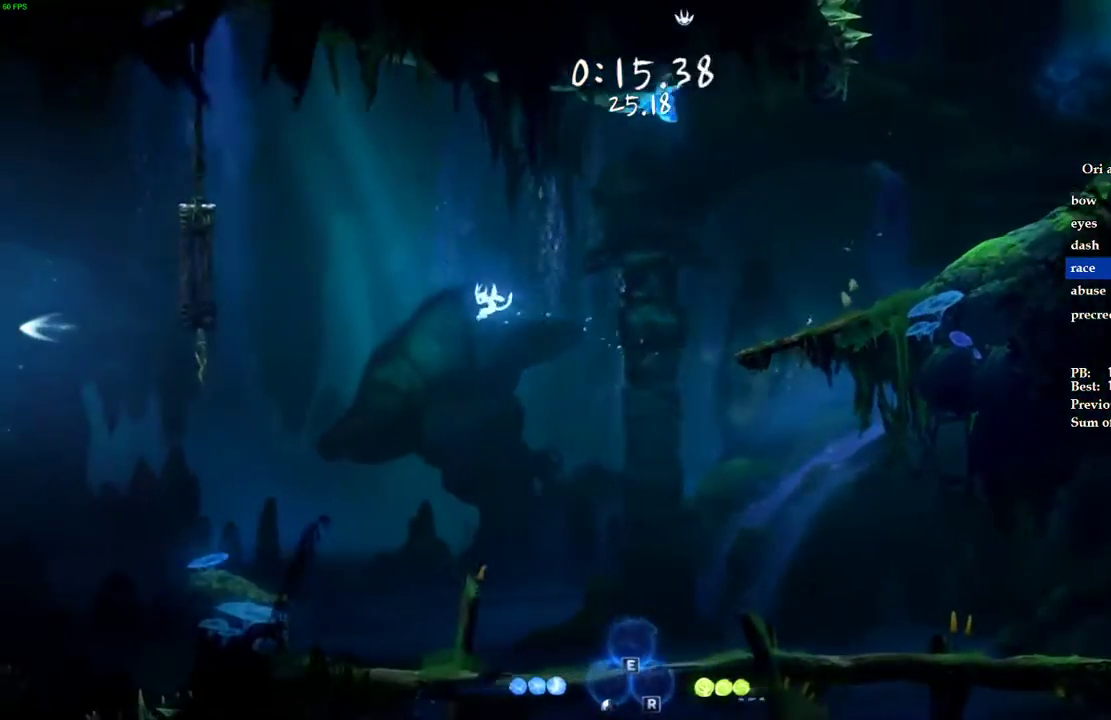
{"keys": ["d"], "events": [[40, "space", "up"], [280, "ctrl", "up"], [280, "d", "down"], [300, "a", "up"]]}
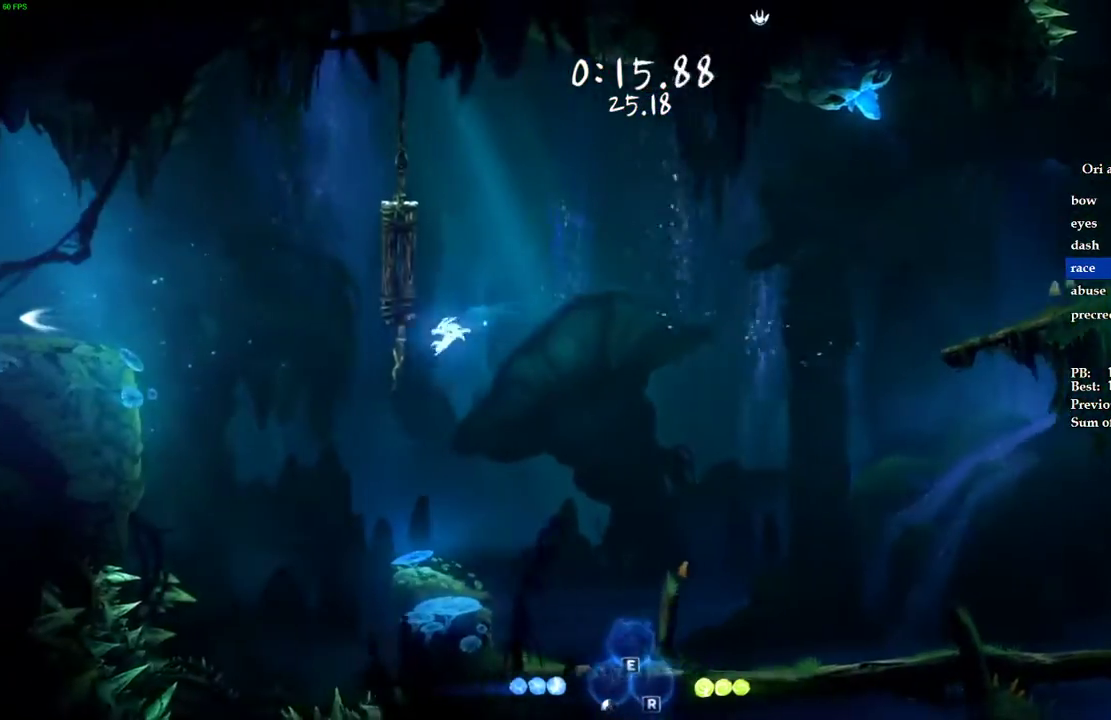
{"keys": [], "events": [[180, "d", "up"], [260, "d", "down"], [460, "d", "up"]]}
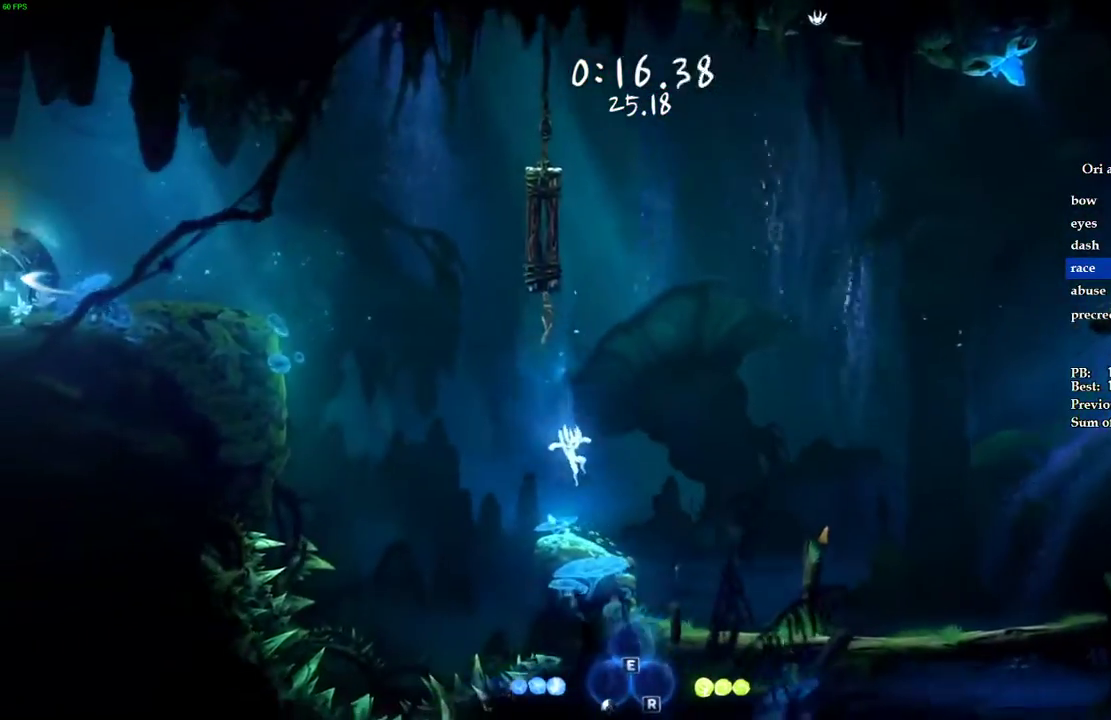
{"keys": ["a", "space"], "events": [[80, "a", "down"], [240, "space", "down"]]}
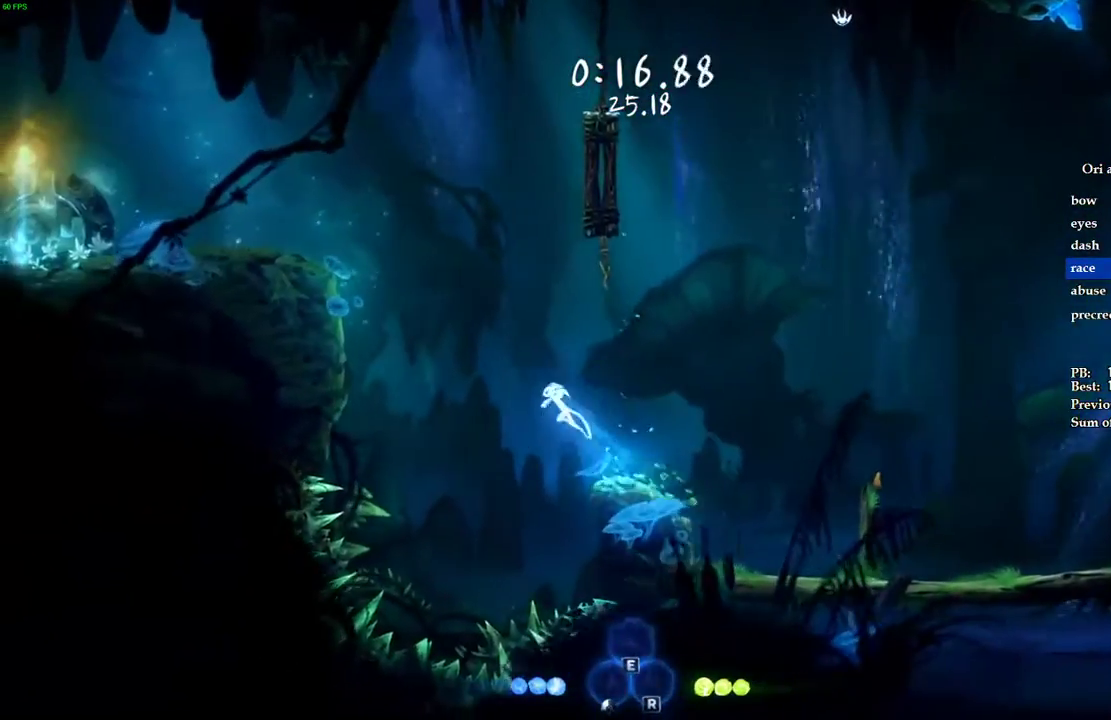
{"keys": ["a", "space"], "events": [[160, "ctrl", "down"], [180, "space", "up"], [400, "space", "down"], [420, "ctrl", "up"]]}
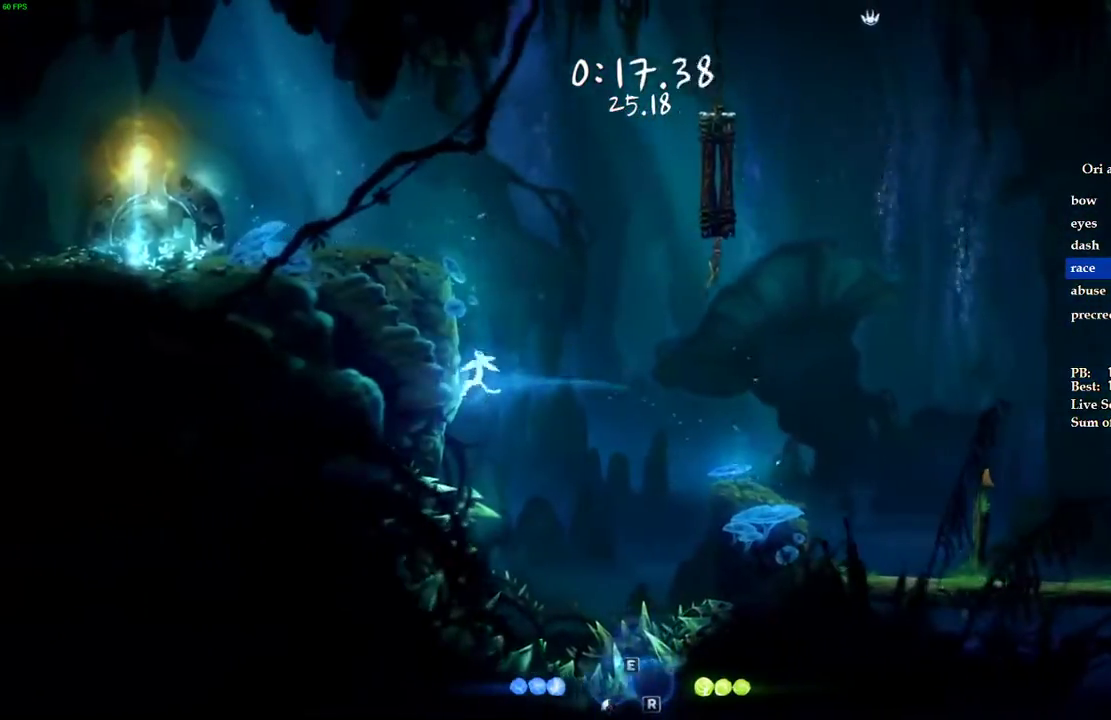
{"keys": ["a", "space"], "events": [[140, "space", "up"], [200, "space", "down"]]}